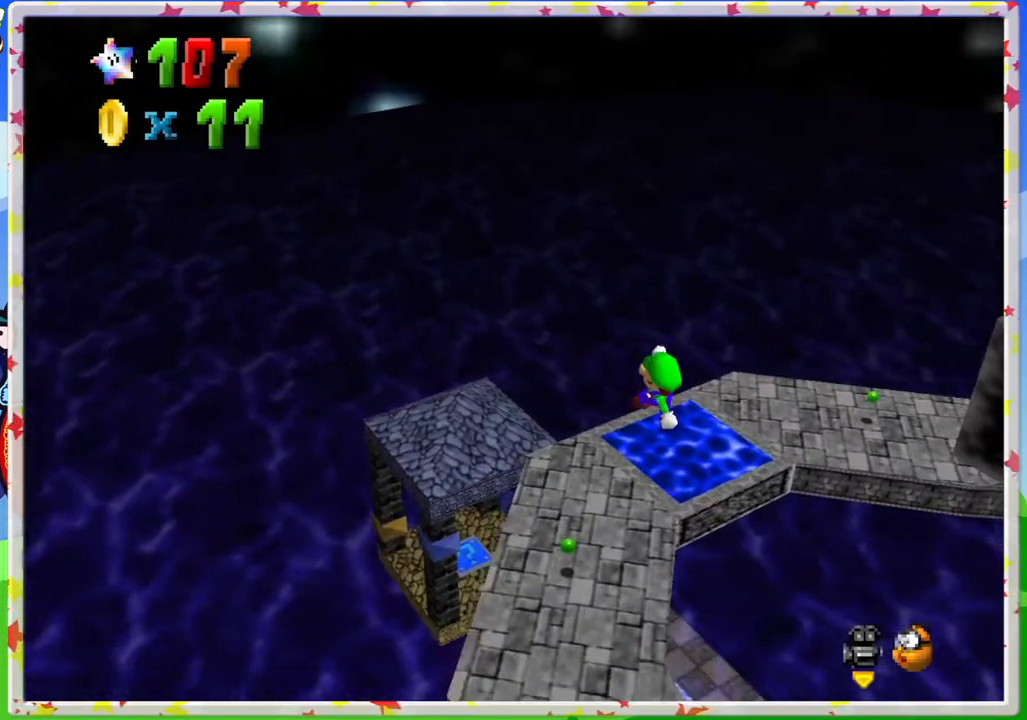
Gameplay with a controller (Nintendo layout); each line is a JSON object with the inputs held at the frame after it. "events" lists button and stick changes between this image and that frame as [ms after this image, input, new state], when the widget could be followed in between. Not read: L3 R3.
{"buttons": ["A", "B"], "left_stick": "down-right", "events": [[17, "left_stick", "down"], [167, "left_stick", "down-right"], [467, "B", "down"]]}
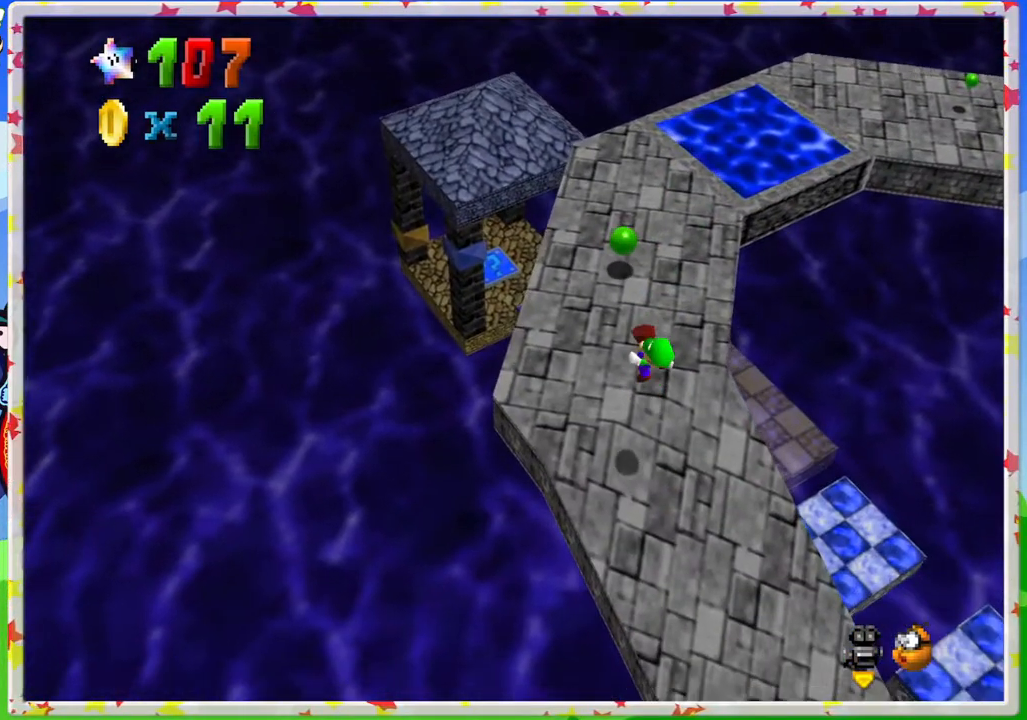
{"buttons": [], "left_stick": "center", "events": [[150, "B", "up"], [400, "left_stick", "center"], [417, "A", "up"]]}
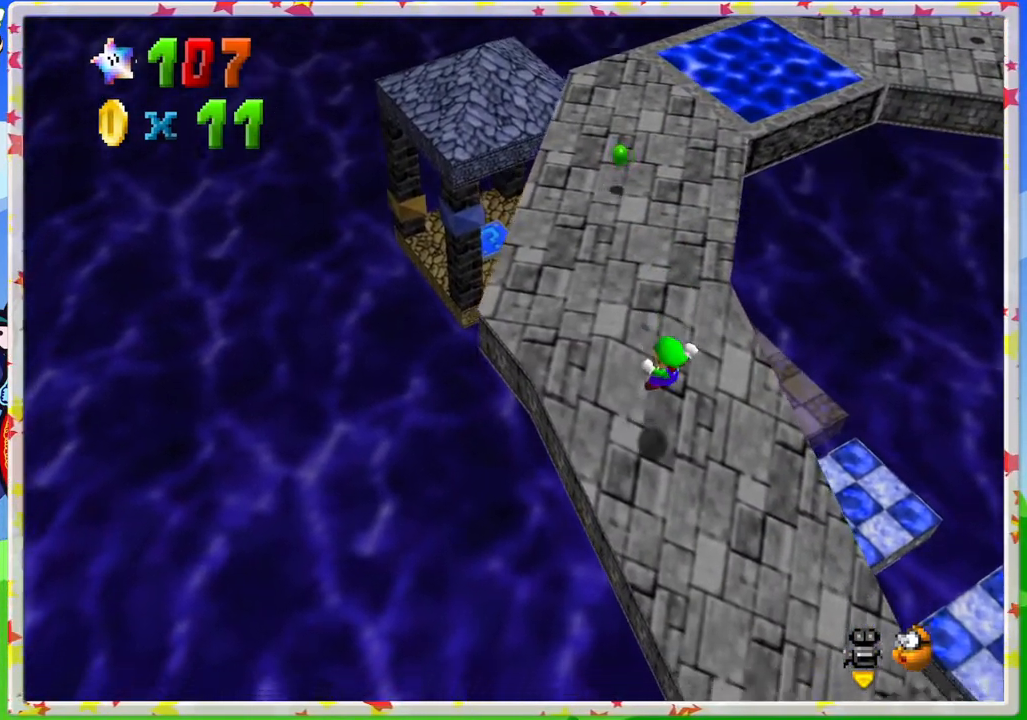
{"buttons": [], "left_stick": "down-right", "events": [[333, "left_stick", "right"], [383, "left_stick", "down-right"]]}
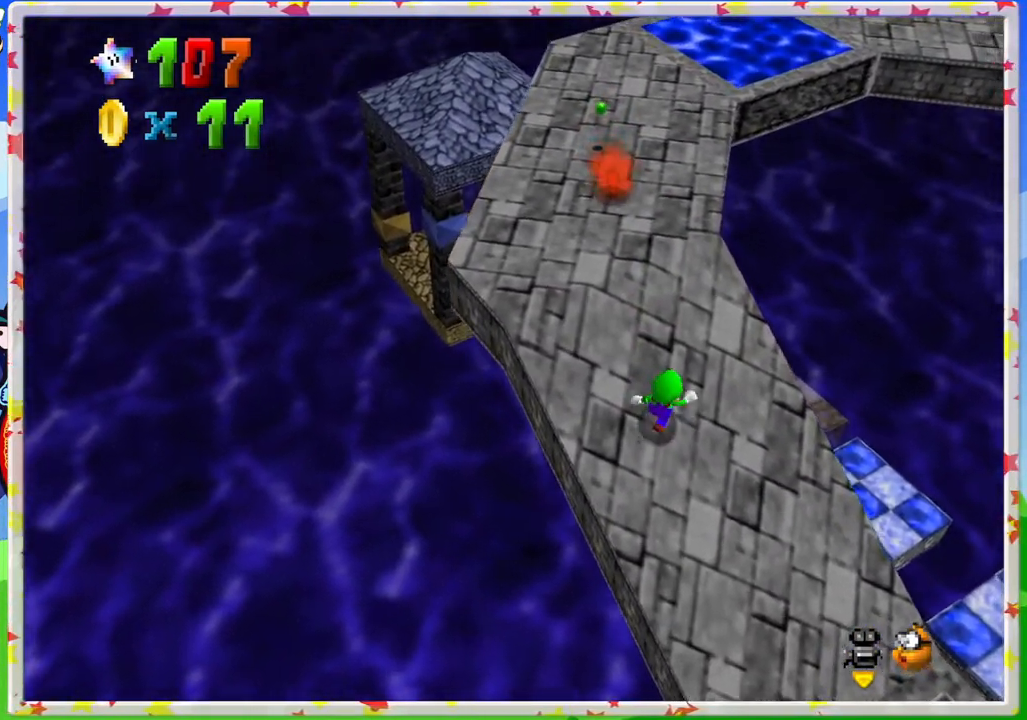
{"buttons": [], "left_stick": "down-right", "events": [[17, "C_LEFT", "down"], [150, "C_LEFT", "up"], [217, "left_stick", "center"], [417, "left_stick", "down-right"]]}
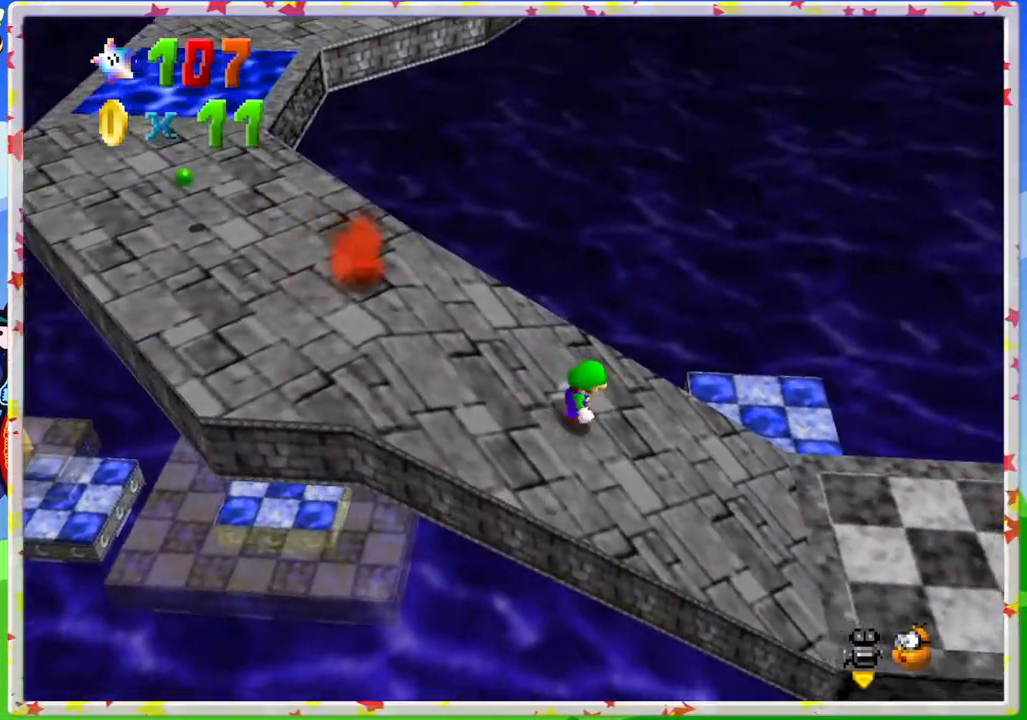
{"buttons": [], "left_stick": "down-right", "events": []}
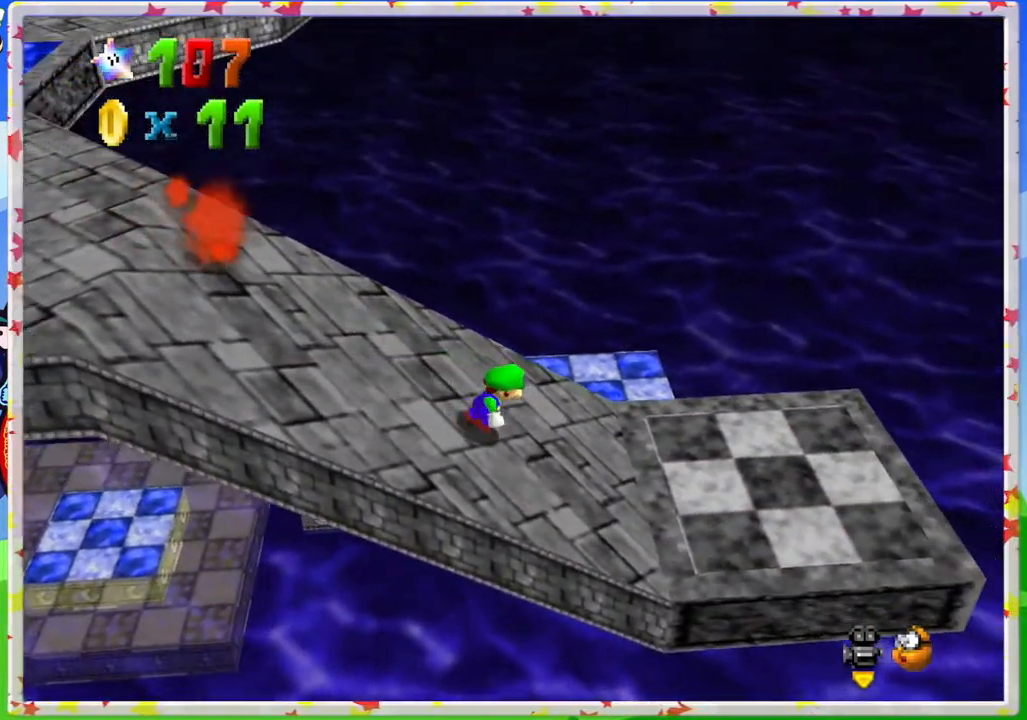
{"buttons": [], "left_stick": "down-right", "events": []}
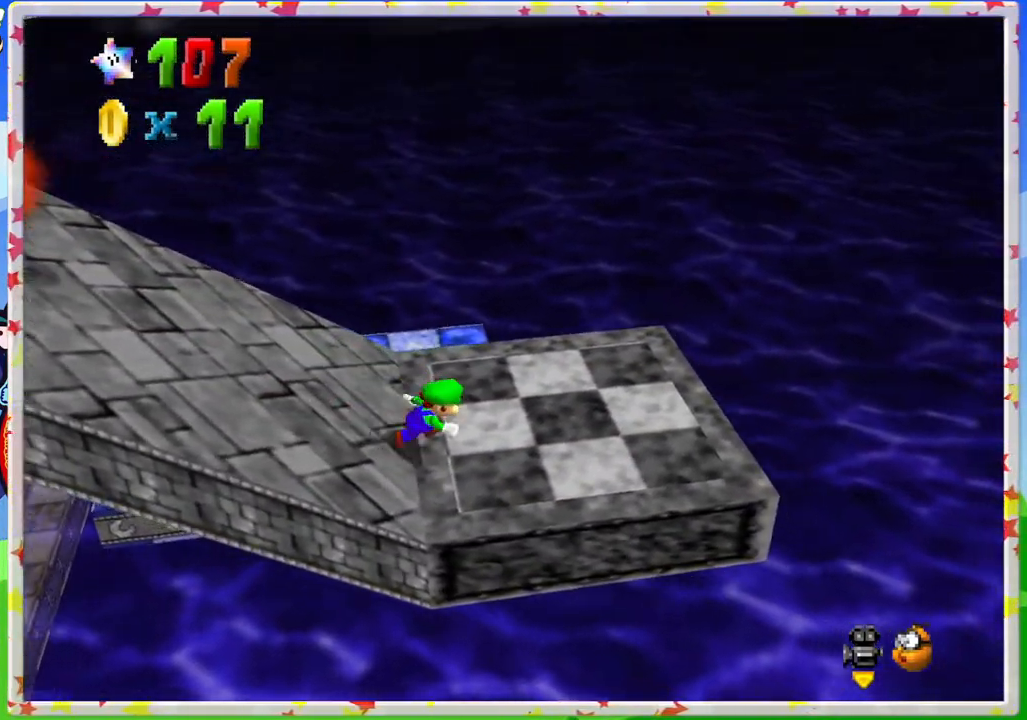
{"buttons": [], "left_stick": "up-left", "events": [[300, "left_stick", "up-left"]]}
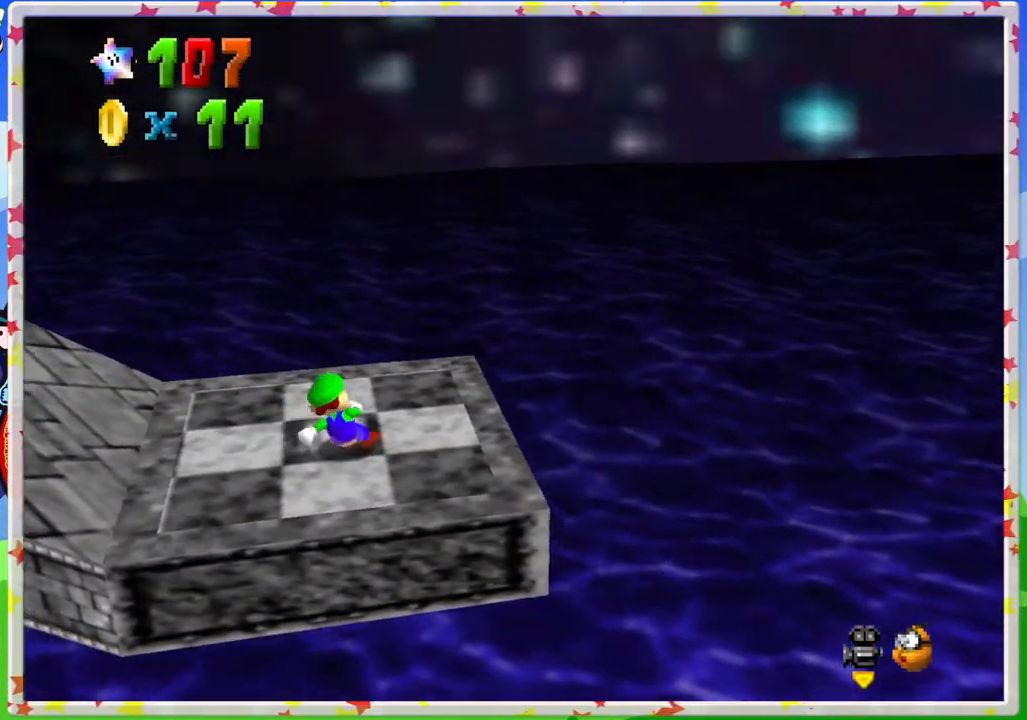
{"buttons": ["A"], "left_stick": "up-left", "events": [[150, "A", "down"]]}
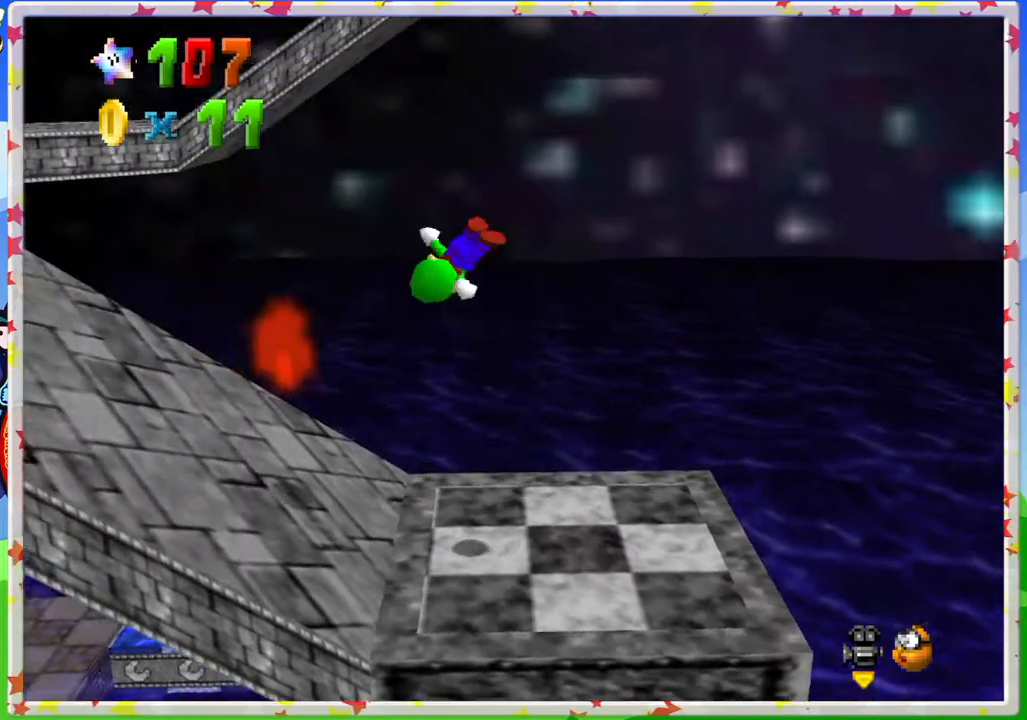
{"buttons": [], "left_stick": "up-left", "events": [[333, "A", "up"], [383, "A", "down"], [400, "A", "up"]]}
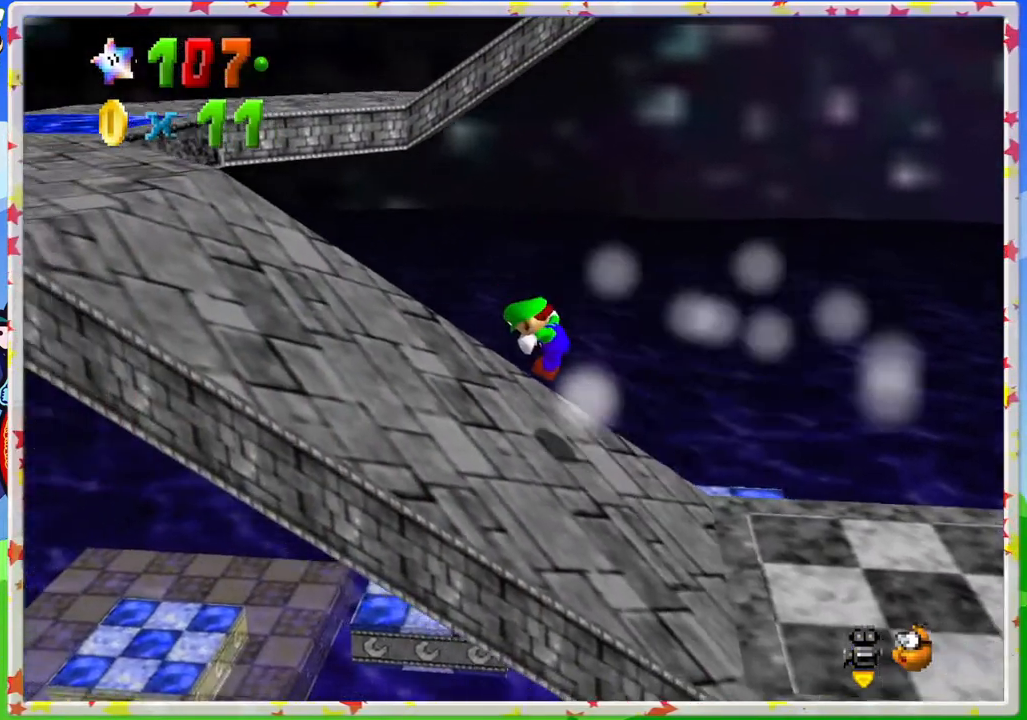
{"buttons": [], "left_stick": "up-left", "events": [[217, "C_RIGHT", "down"], [333, "C_RIGHT", "up"]]}
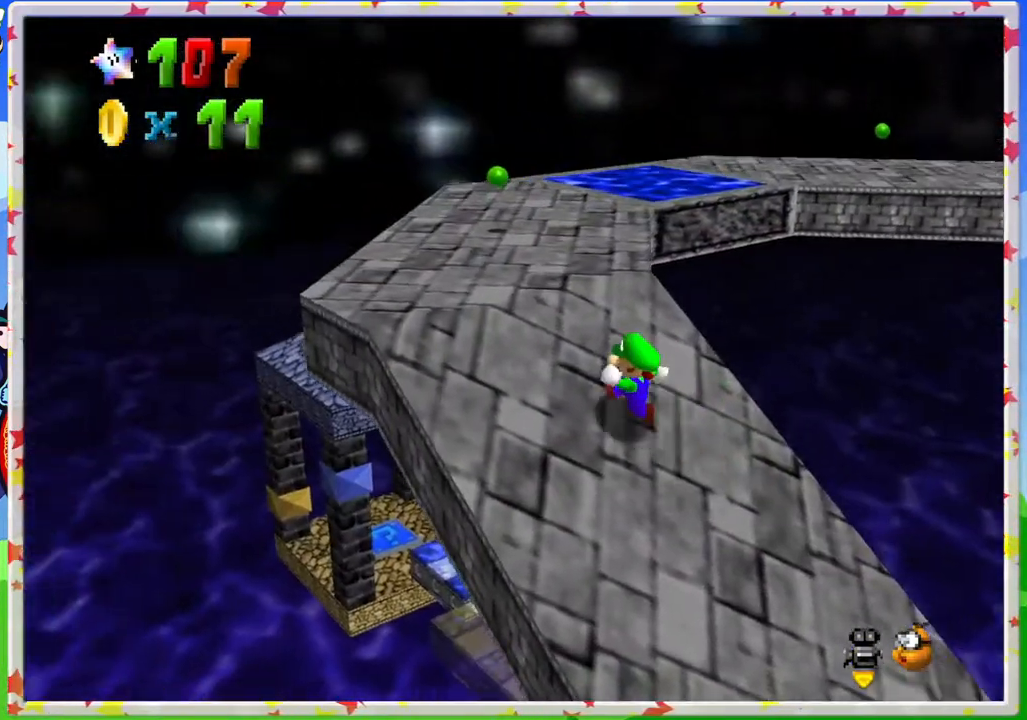
{"buttons": [], "left_stick": "up-left", "events": []}
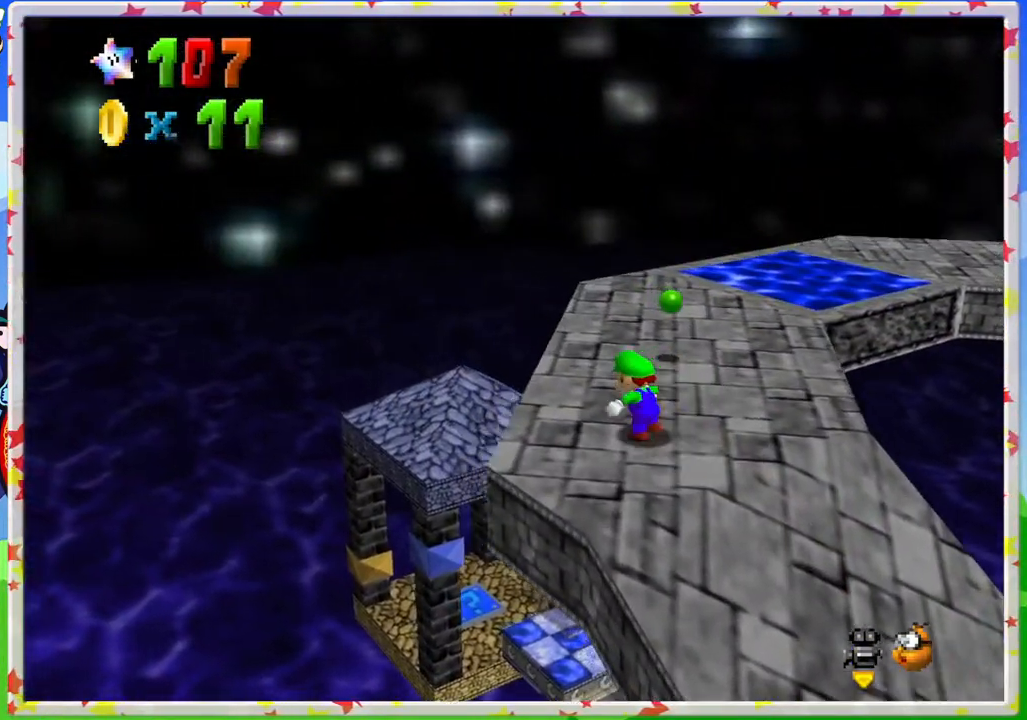
{"buttons": [], "left_stick": "up", "events": [[83, "left_stick", "up"]]}
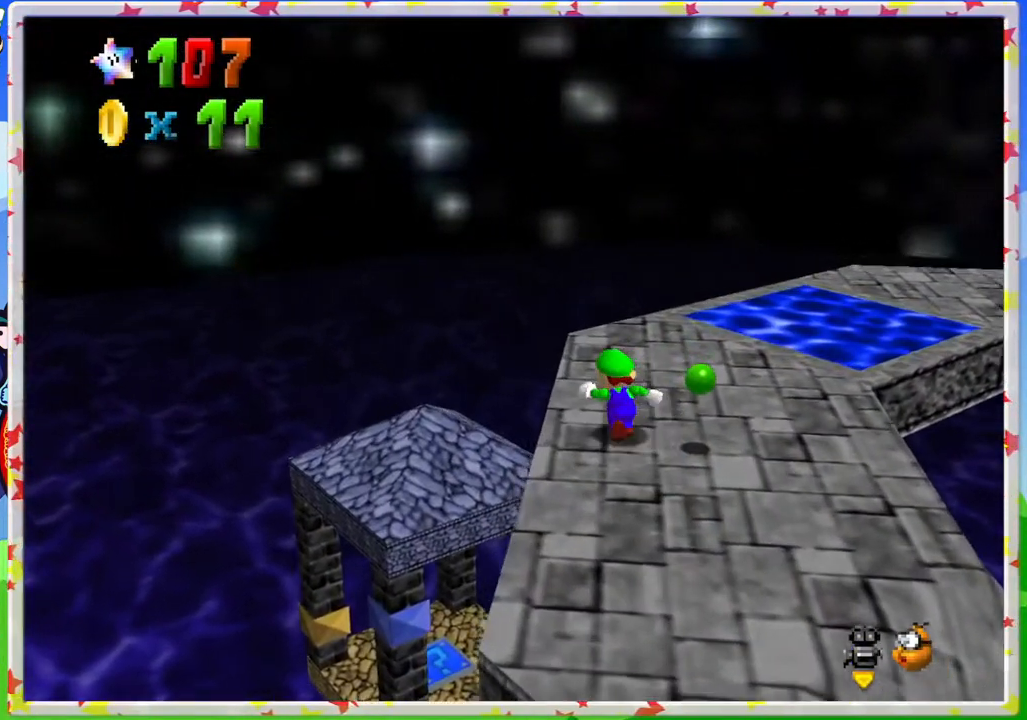
{"buttons": ["A"], "left_stick": "up", "events": [[250, "A", "down"]]}
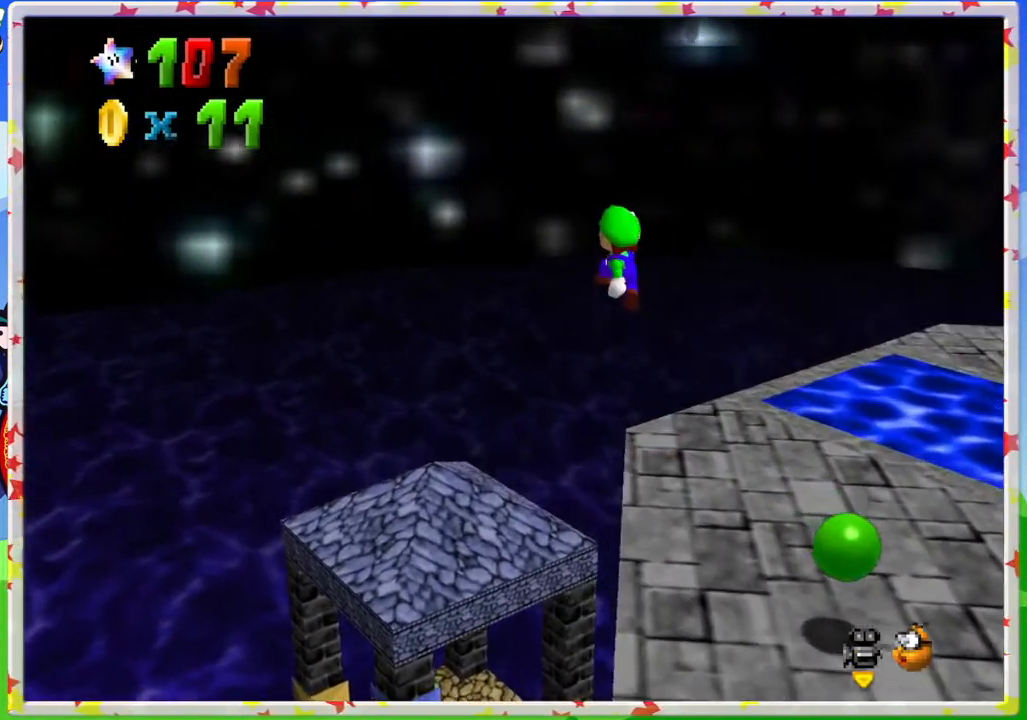
{"buttons": ["A"], "left_stick": "right", "events": [[117, "left_stick", "right"], [267, "left_stick", "up-right"], [417, "left_stick", "right"]]}
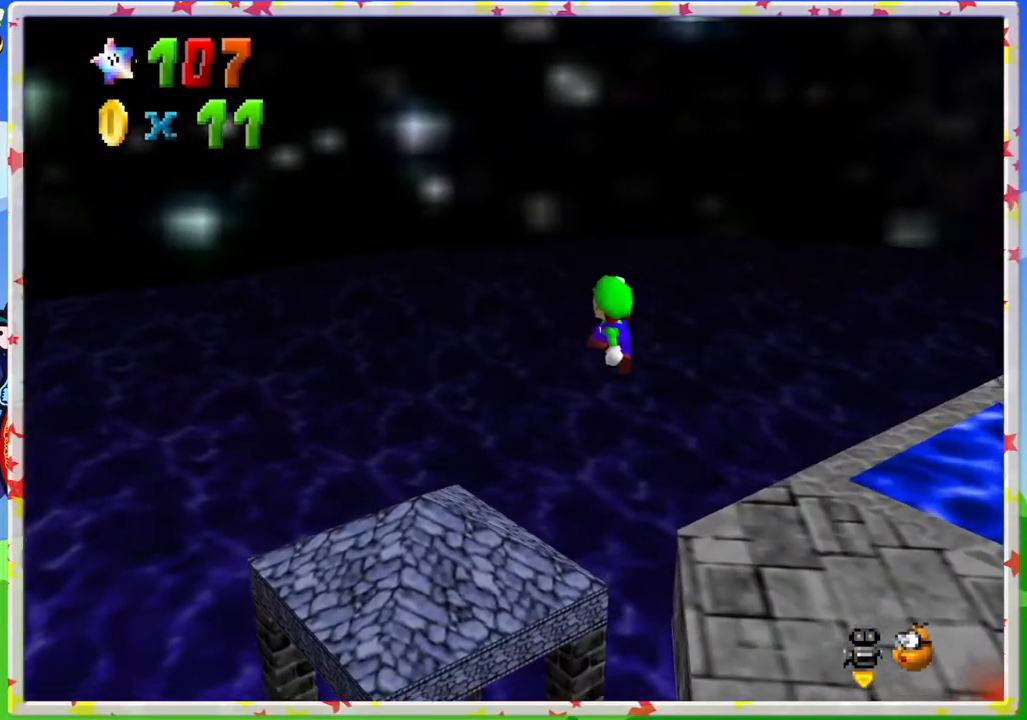
{"buttons": ["A"], "left_stick": "up", "events": [[83, "left_stick", "up"]]}
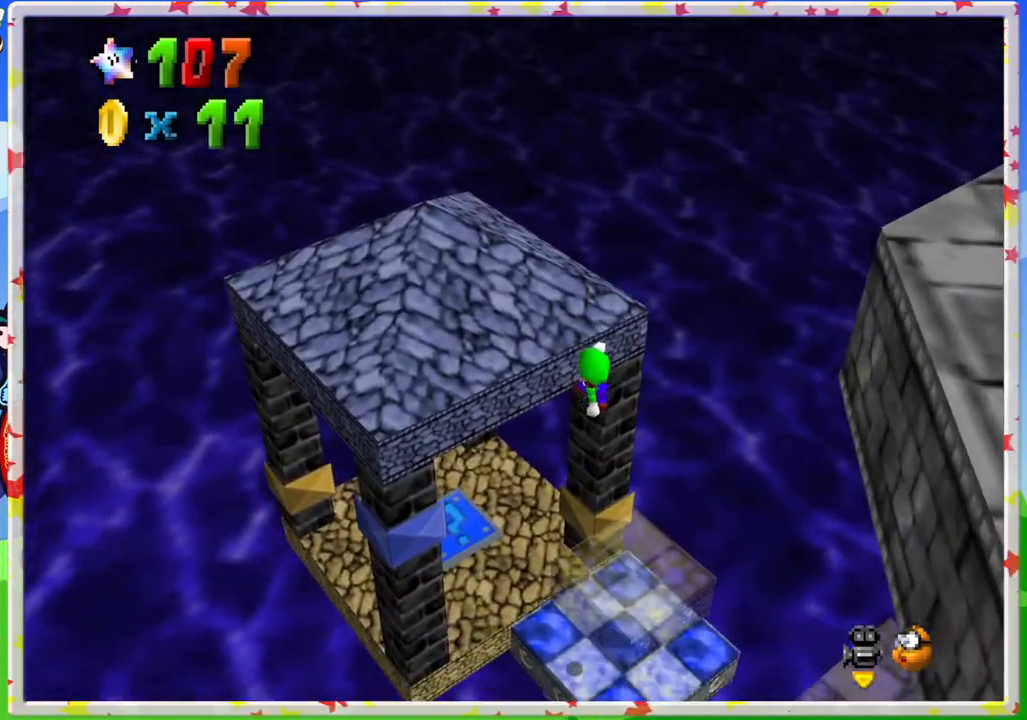
{"buttons": [], "left_stick": "up-left", "events": [[67, "left_stick", "up-left"], [483, "A", "up"]]}
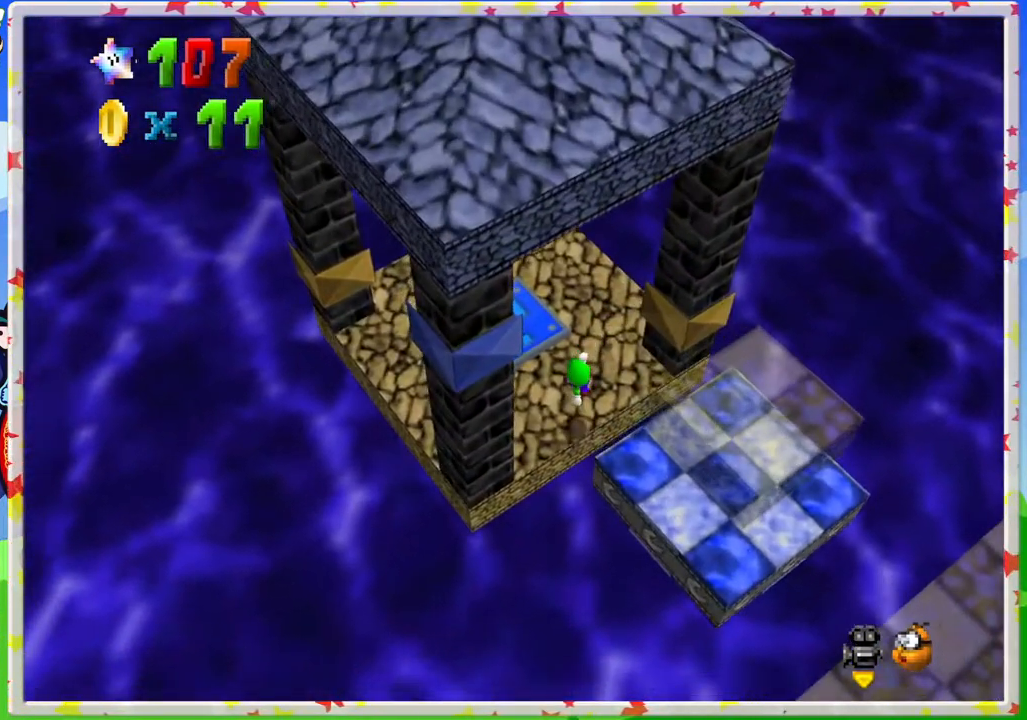
{"buttons": [], "left_stick": "center", "events": [[100, "left_stick", "center"], [167, "left_stick", "up-left"], [250, "C_LEFT", "down"], [400, "C_LEFT", "up"], [417, "left_stick", "center"]]}
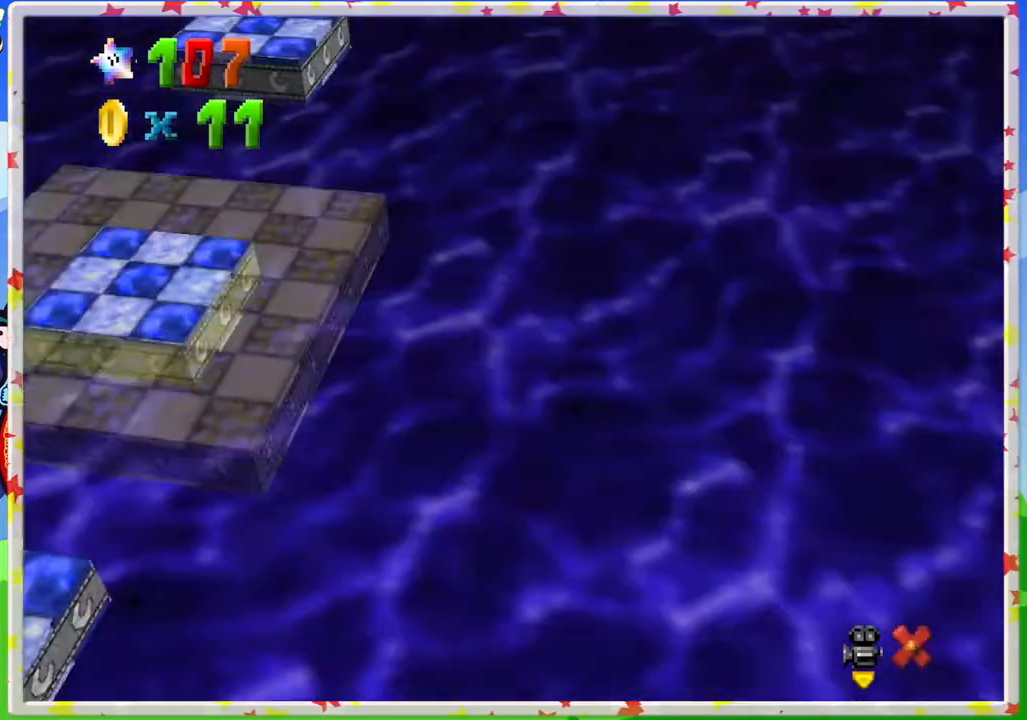
{"buttons": [], "left_stick": "center", "events": []}
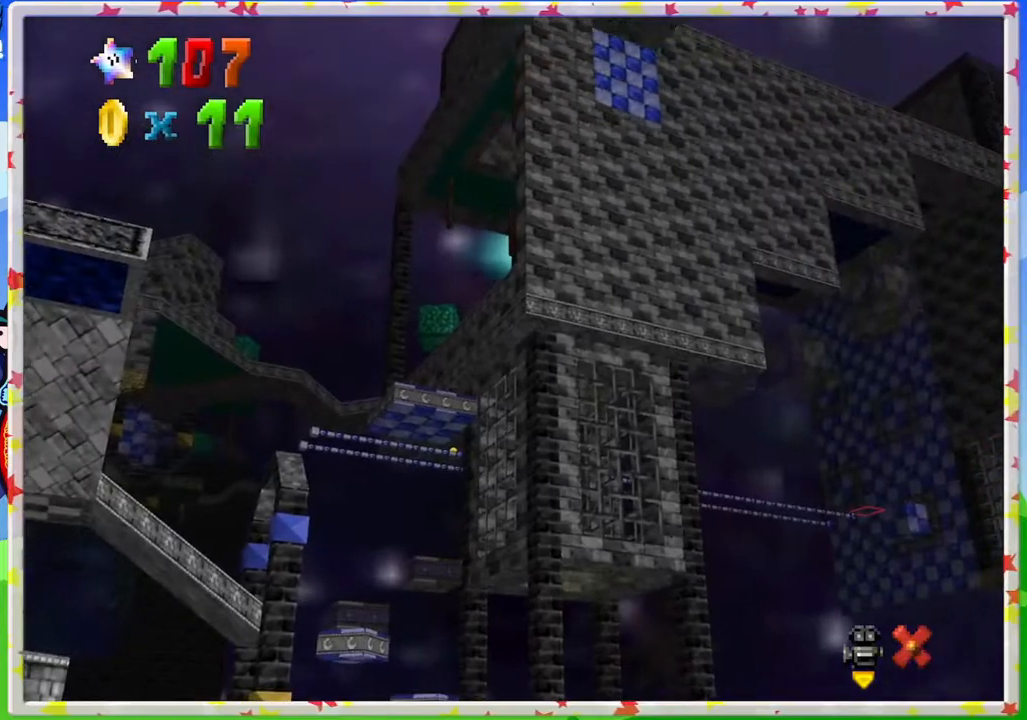
{"buttons": [], "left_stick": "center", "events": []}
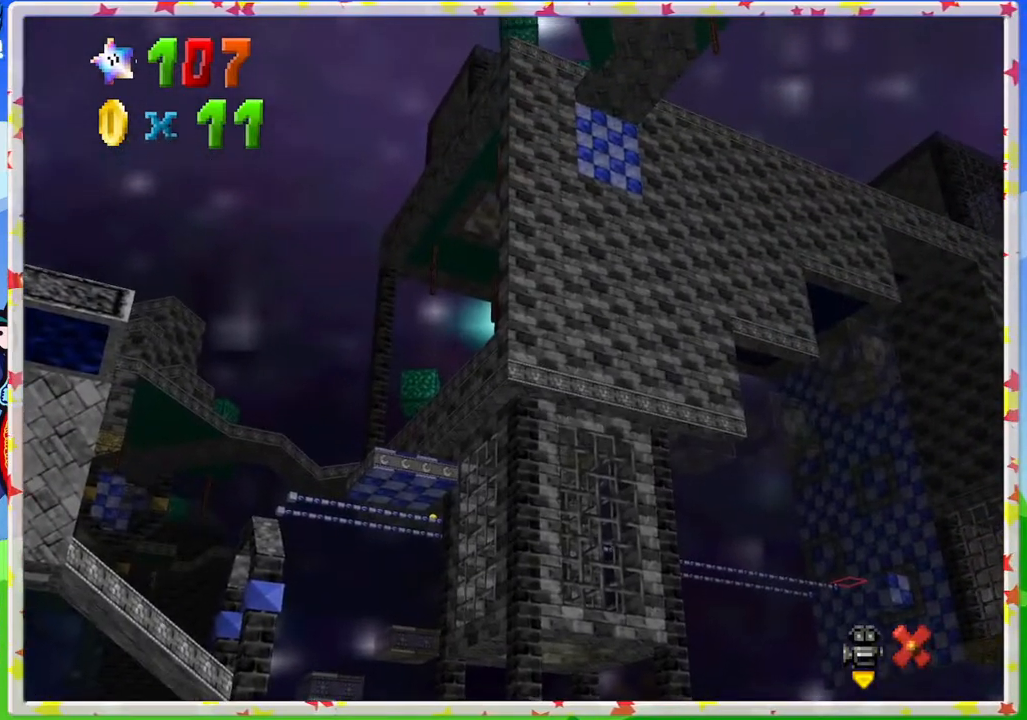
{"buttons": [], "left_stick": "center", "events": []}
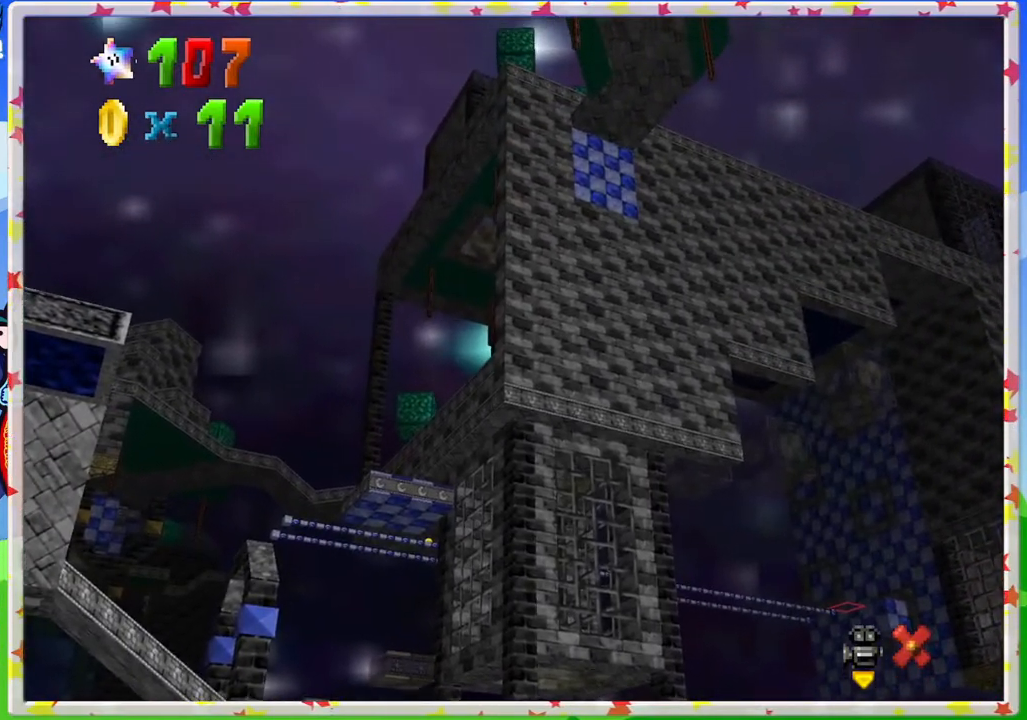
{"buttons": [], "left_stick": "center", "events": []}
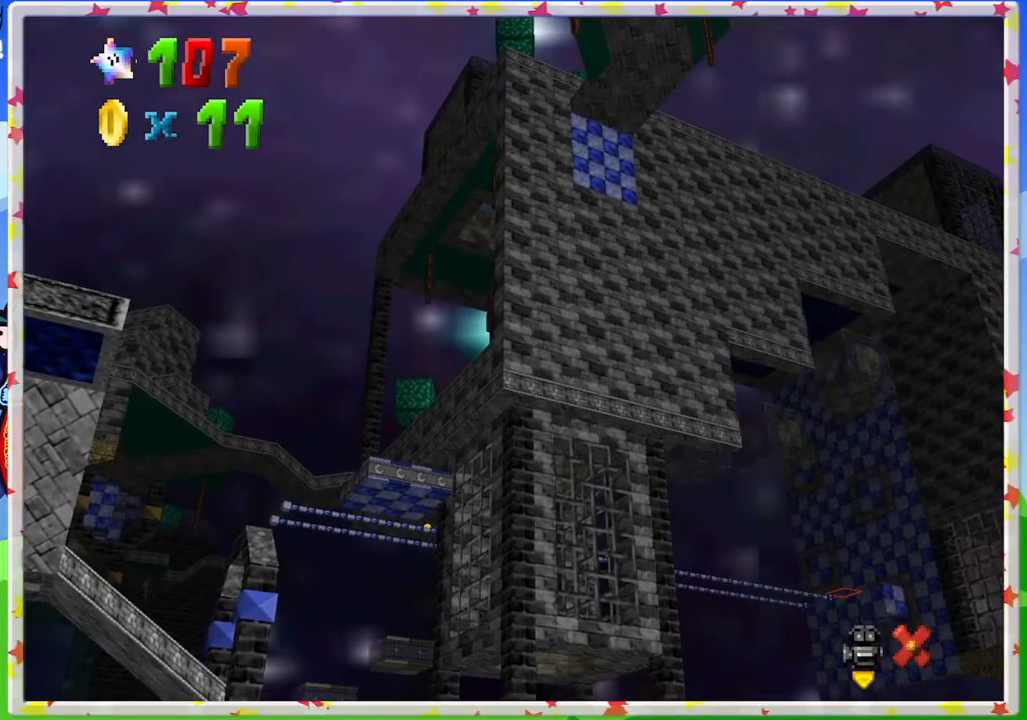
{"buttons": [], "left_stick": "center", "events": []}
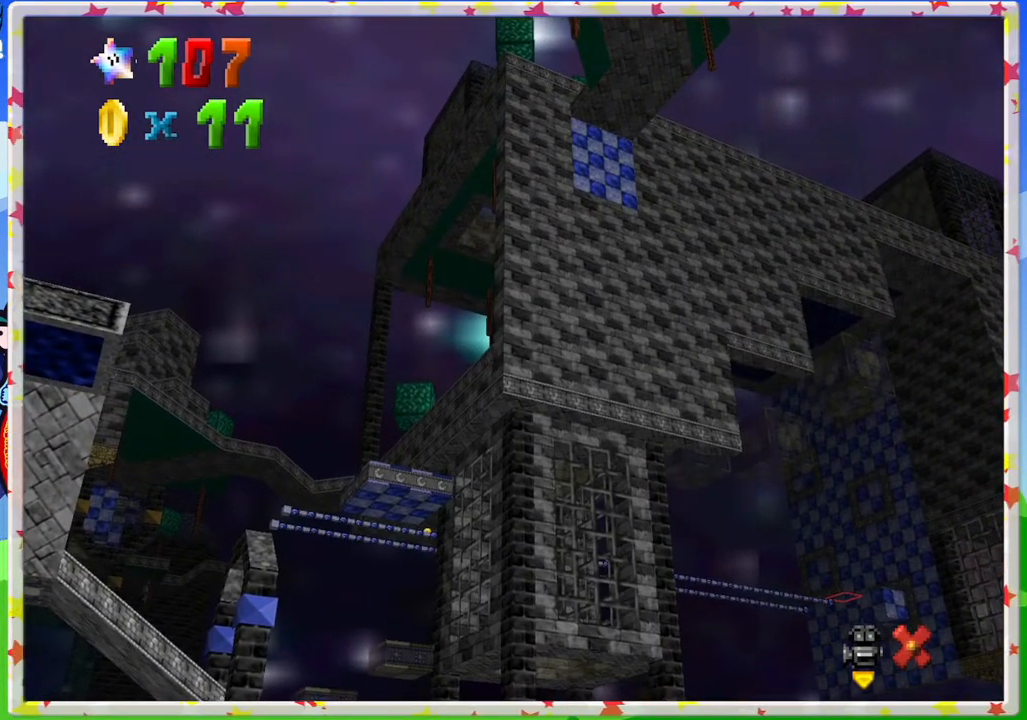
{"buttons": [], "left_stick": "center", "events": [[350, "C_LEFT", "down"], [500, "C_LEFT", "up"]]}
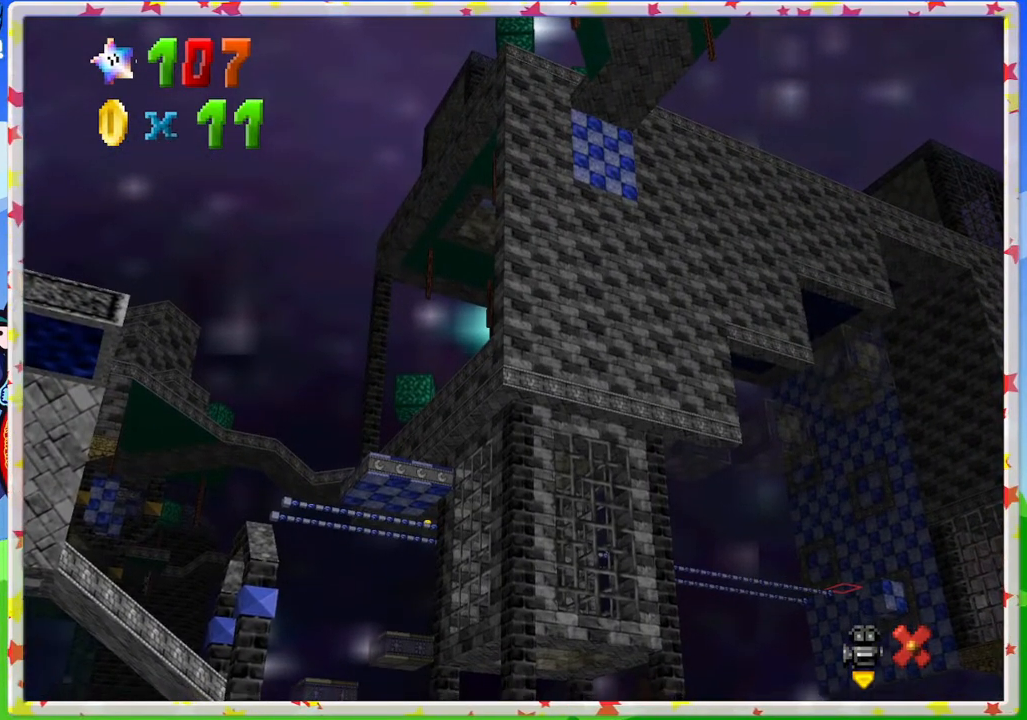
{"buttons": [], "left_stick": "center", "events": []}
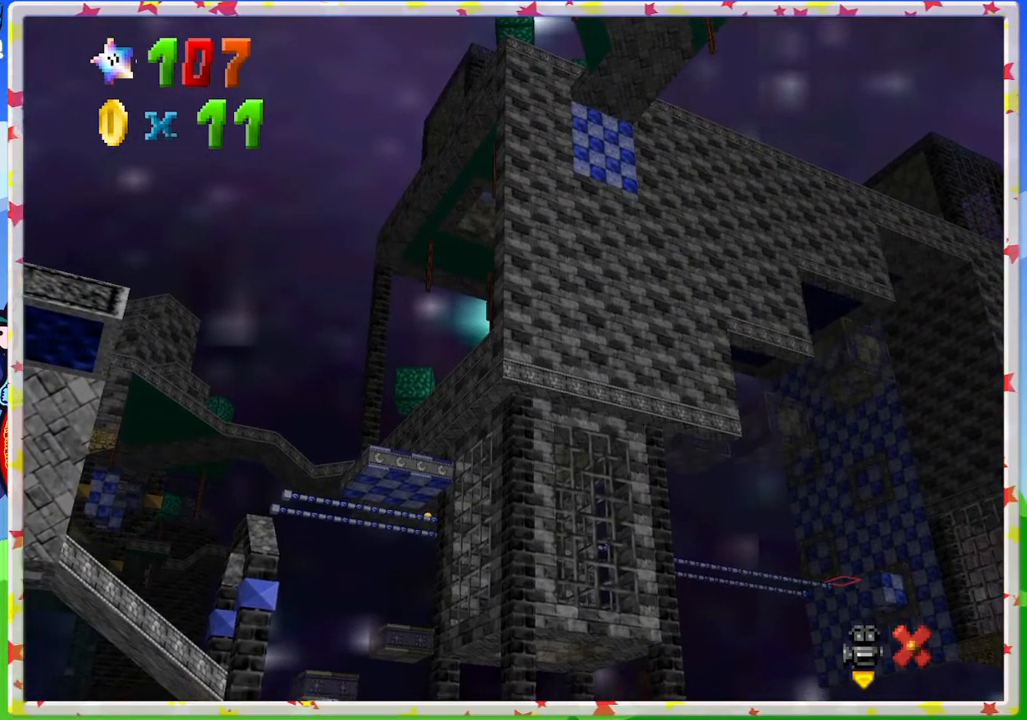
{"buttons": [], "left_stick": "center", "events": [[400, "C_LEFT", "down"], [500, "C_LEFT", "up"]]}
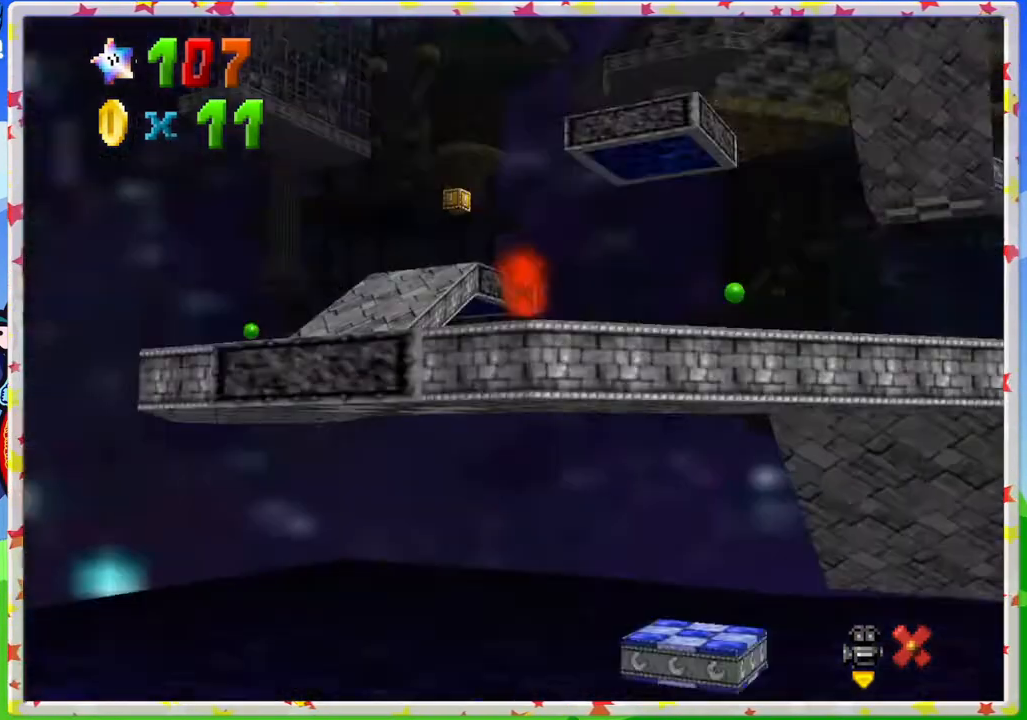
{"buttons": [], "left_stick": "center", "events": []}
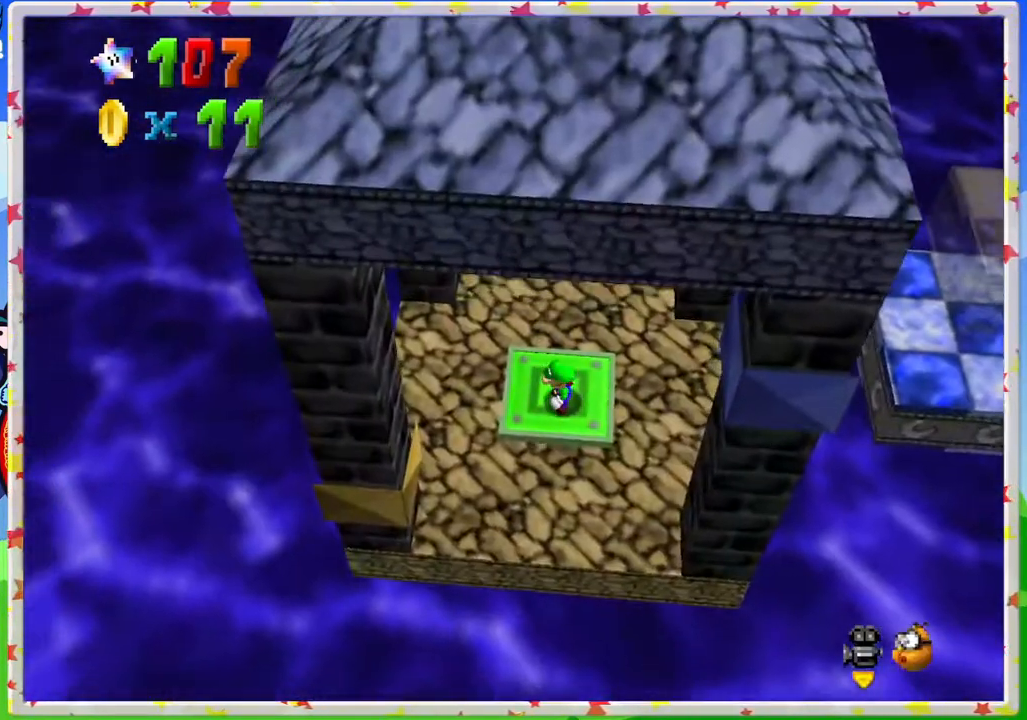
{"buttons": [], "left_stick": "center", "events": [[33, "C_LEFT", "down"], [183, "C_LEFT", "up"], [300, "C_LEFT", "down"], [383, "C_LEFT", "up"]]}
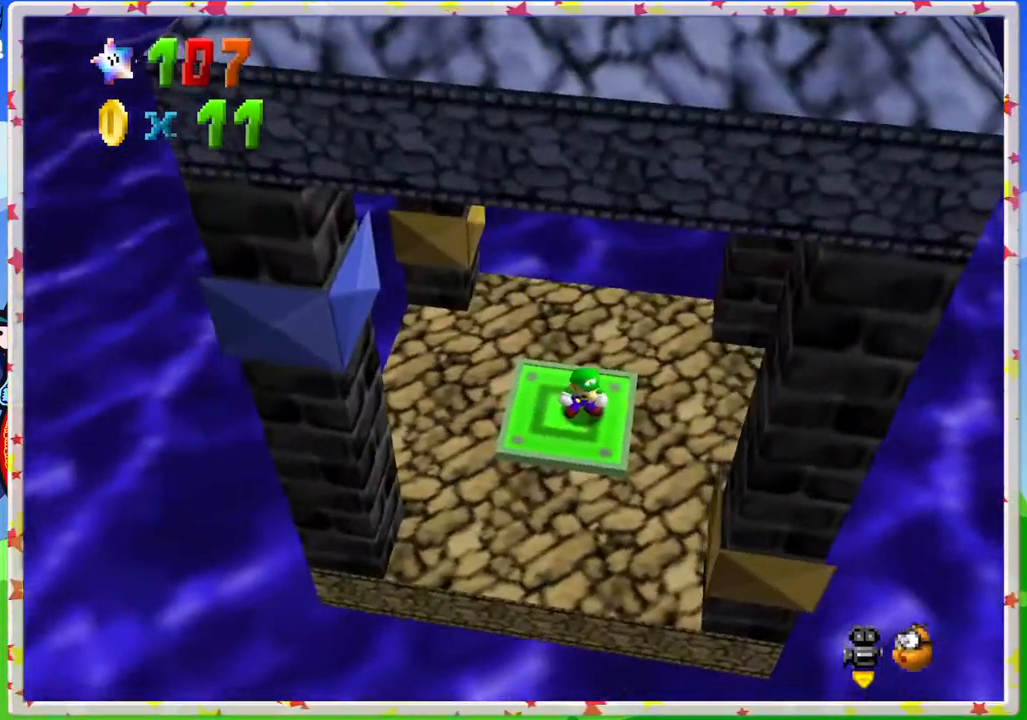
{"buttons": [], "left_stick": "center", "events": [[433, "left_stick", "up"], [500, "left_stick", "center"]]}
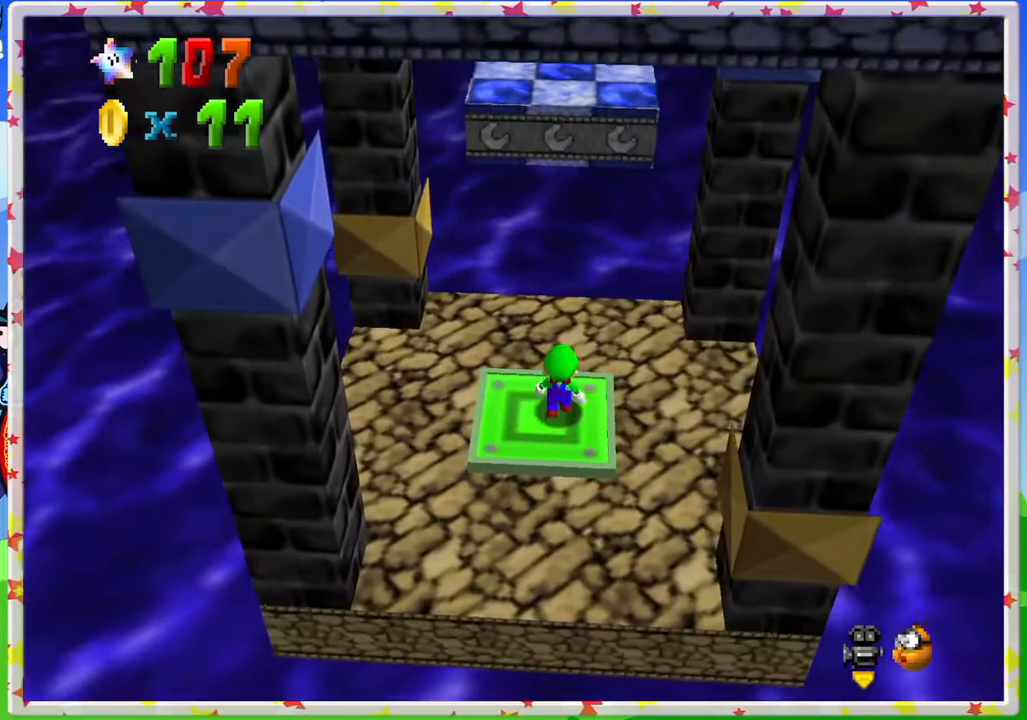
{"buttons": ["A"], "left_stick": "up", "events": [[417, "left_stick", "up"], [483, "A", "down"]]}
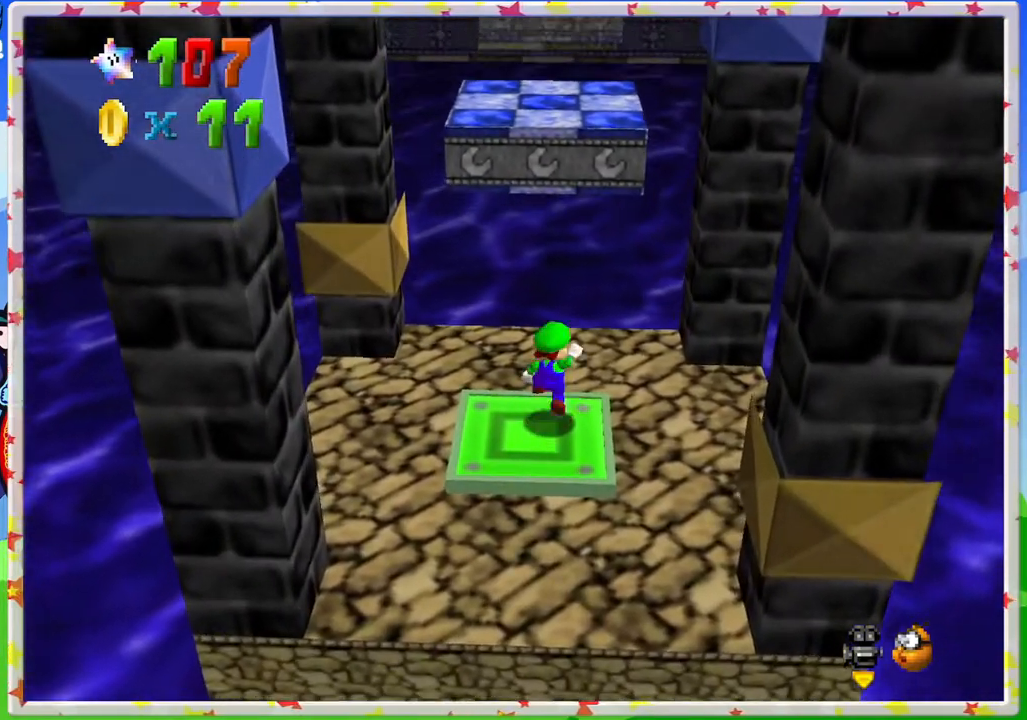
{"buttons": [], "left_stick": "up", "events": [[133, "A", "up"], [250, "left_stick", "up-right"], [500, "left_stick", "up"]]}